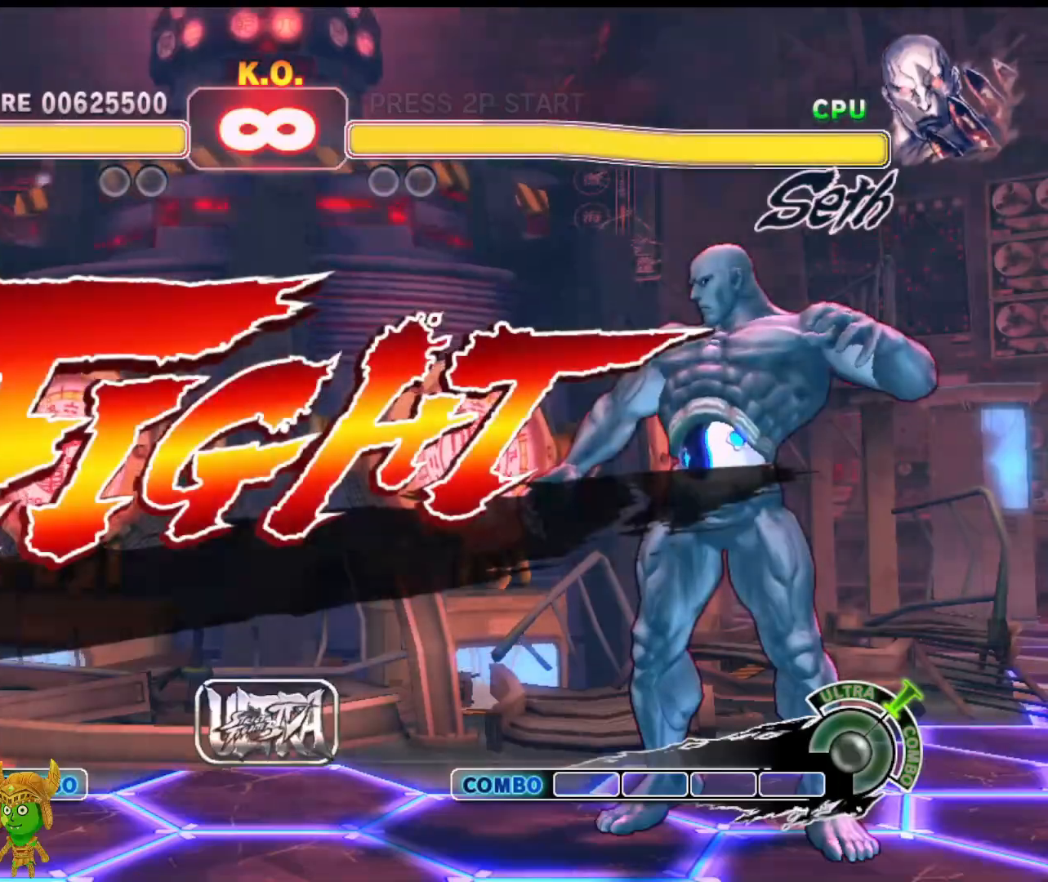
Gameplay with a controller (PlayStation layout); each line is a JSON object with the inputs held at the frame after it. "events" lists button and stick changes between this image and that frame as [ms after this image, input, new state], when the widget could be followed in between. Not read: right_stick.
{"buttons": [], "left_stick": "center", "events": [[200, "left_stick", "up-right"], [383, "left_stick", "center"]]}
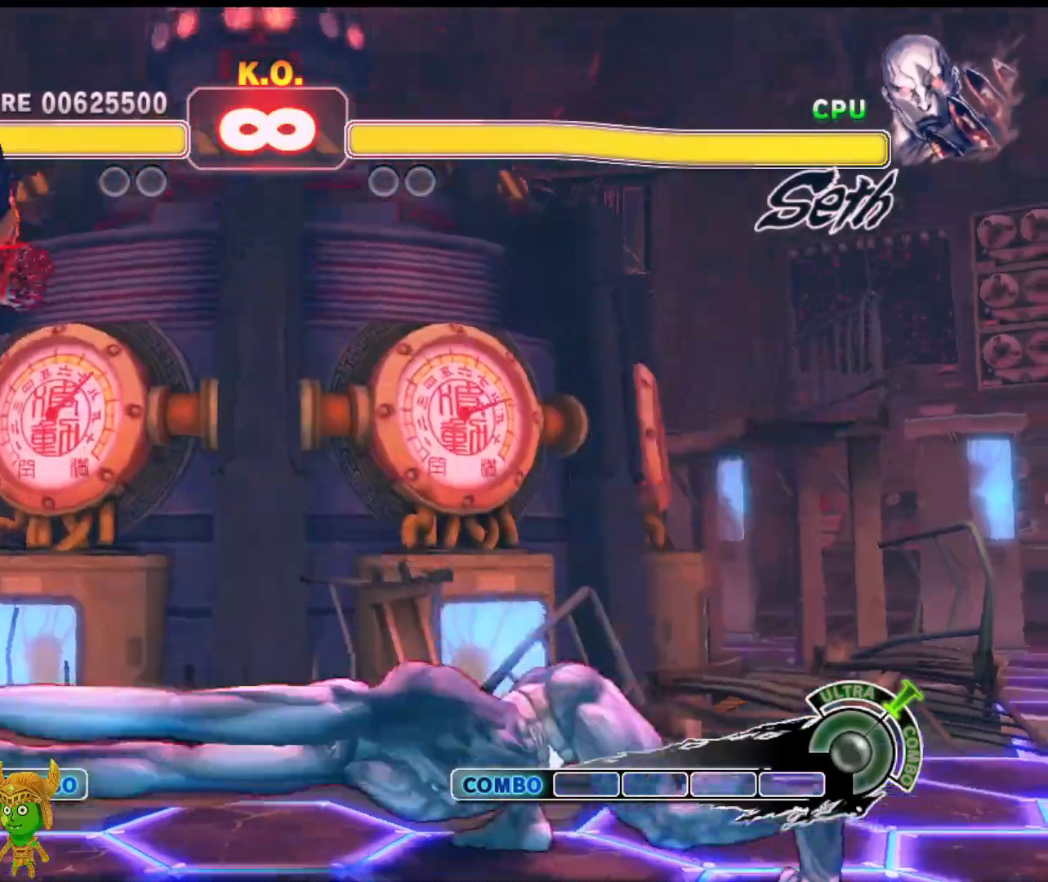
{"buttons": [], "left_stick": "center", "events": [[317, "R2", "down"], [467, "R2", "up"]]}
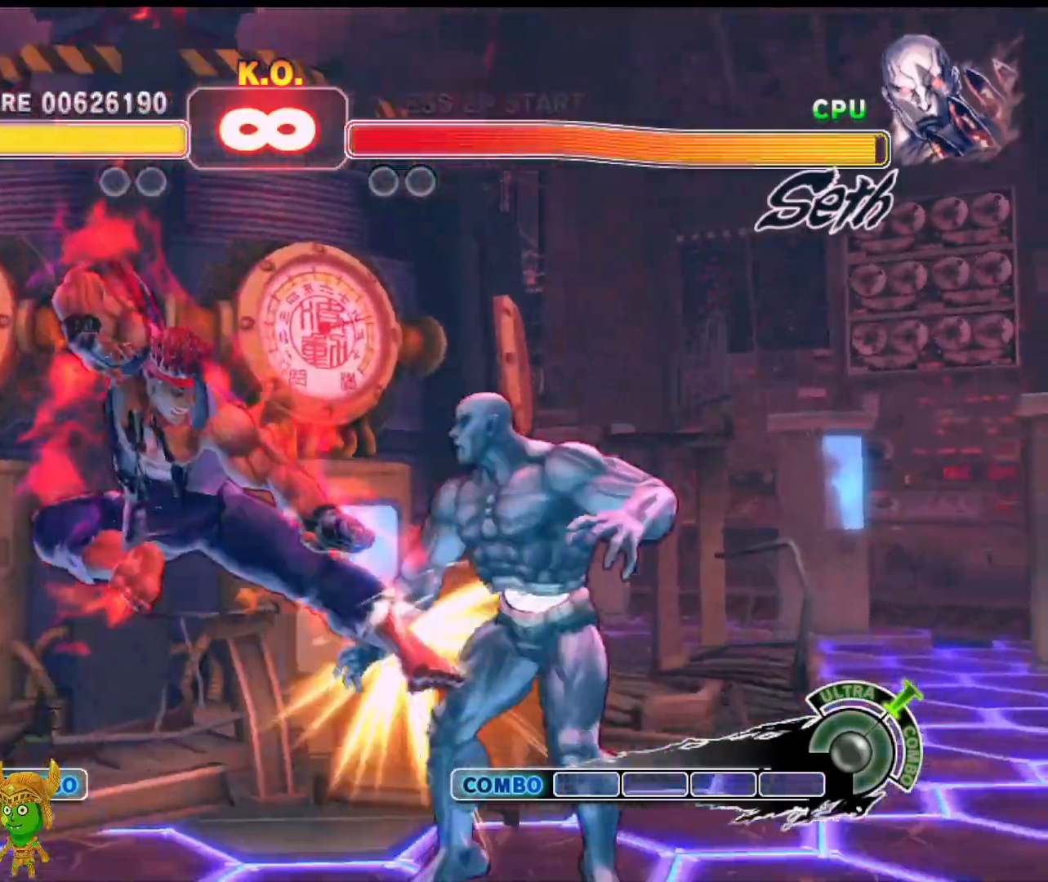
{"buttons": [], "left_stick": "center", "events": [[283, "R2", "down"], [433, "R2", "up"]]}
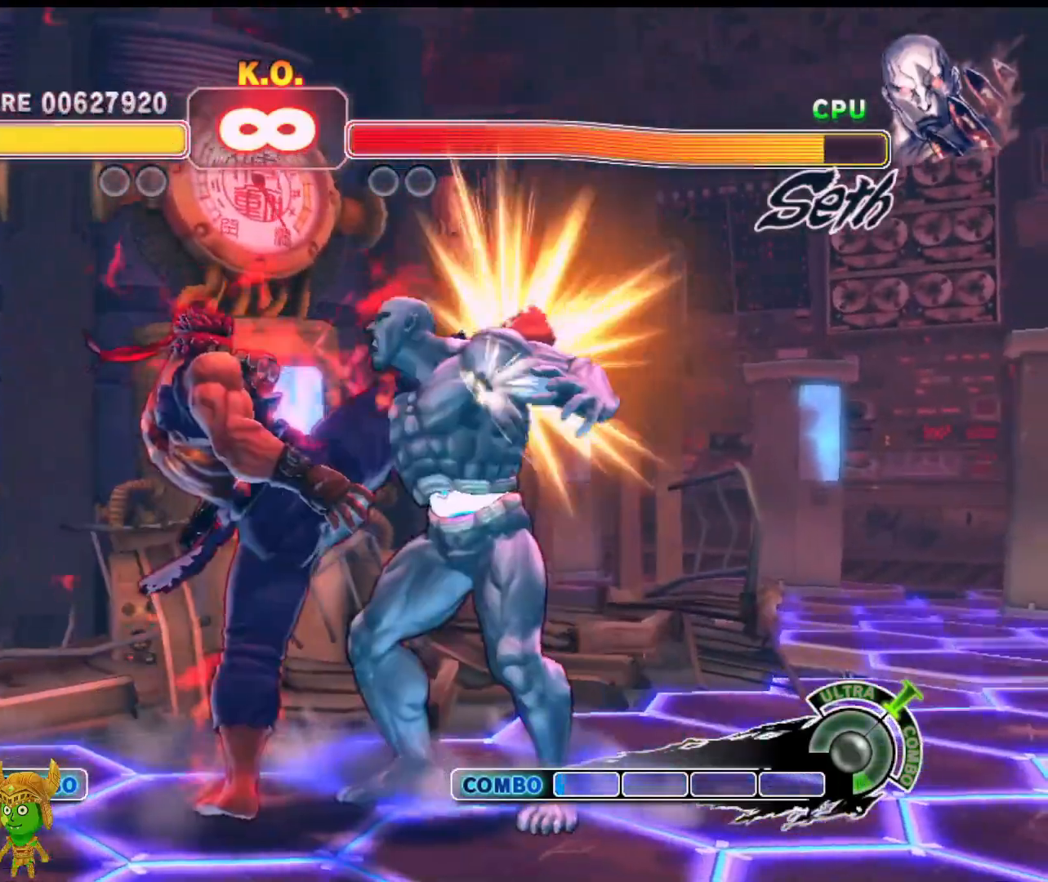
{"buttons": [], "left_stick": "up-right", "events": [[500, "left_stick", "up-right"]]}
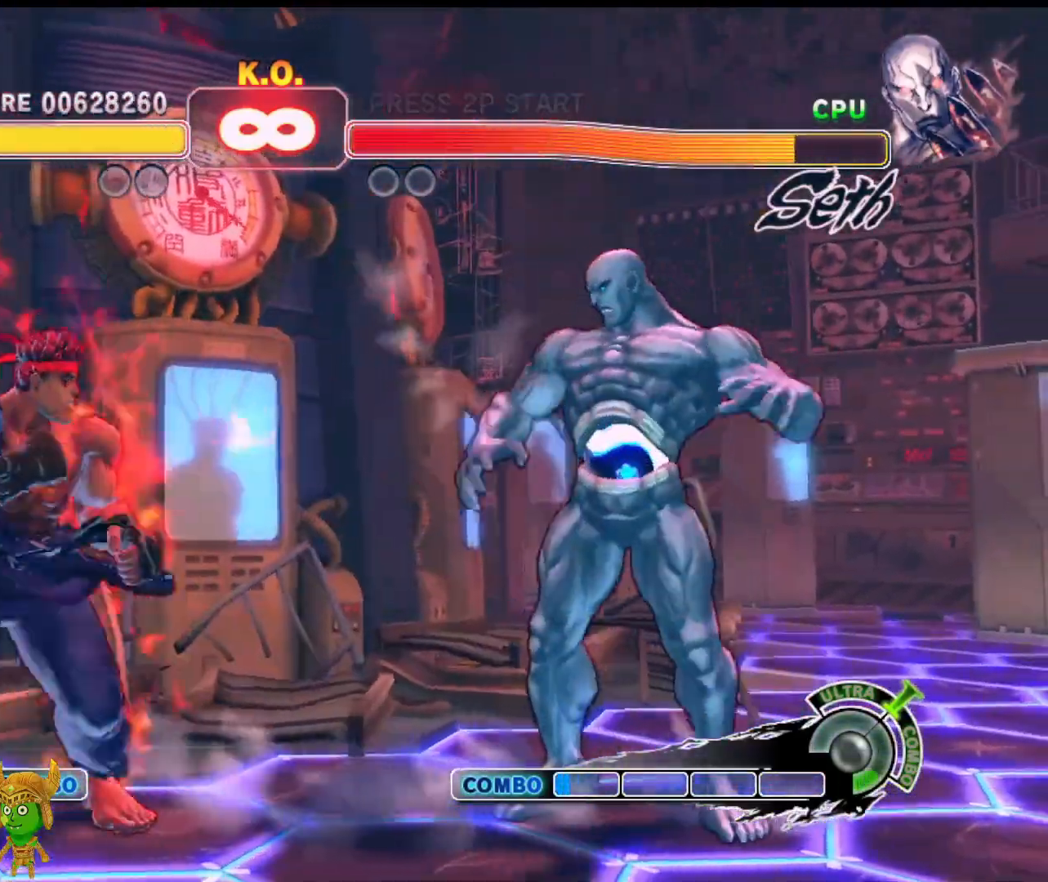
{"buttons": [], "left_stick": "center", "events": [[100, "left_stick", "center"]]}
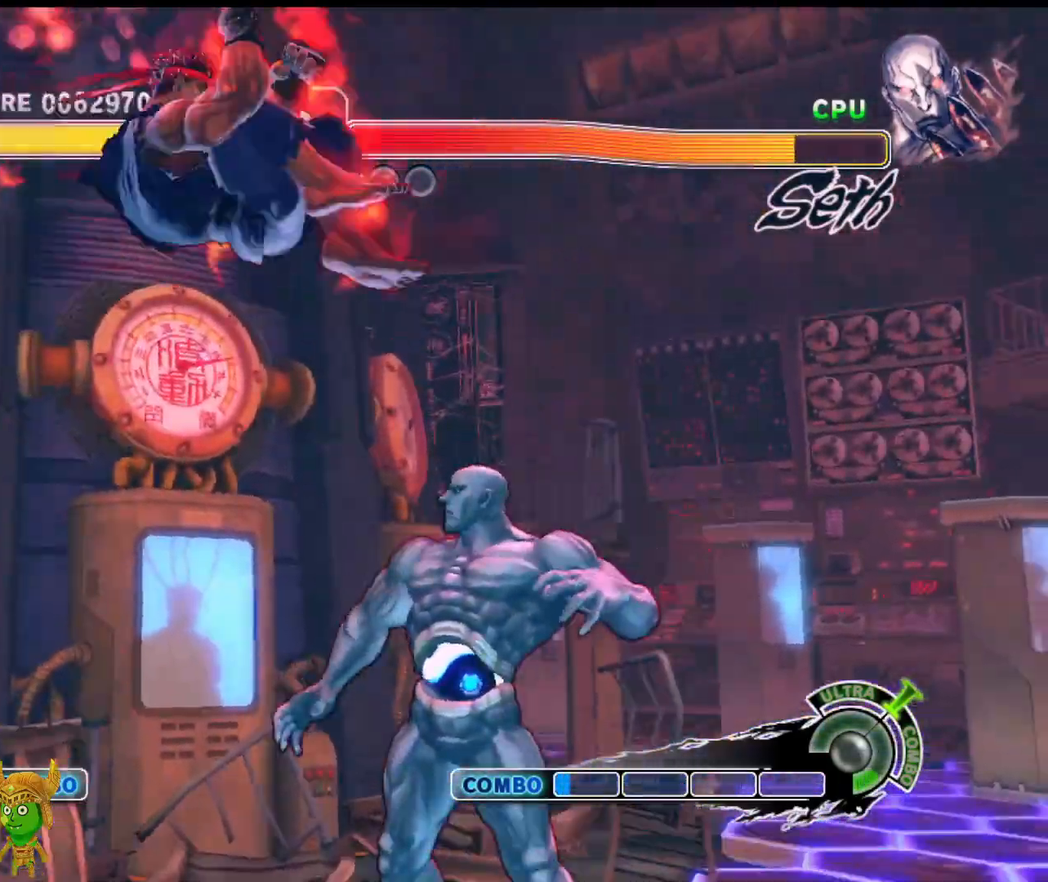
{"buttons": ["R2"], "left_stick": "center", "events": [[17, "R1", "down"], [167, "R1", "up"], [483, "R2", "down"]]}
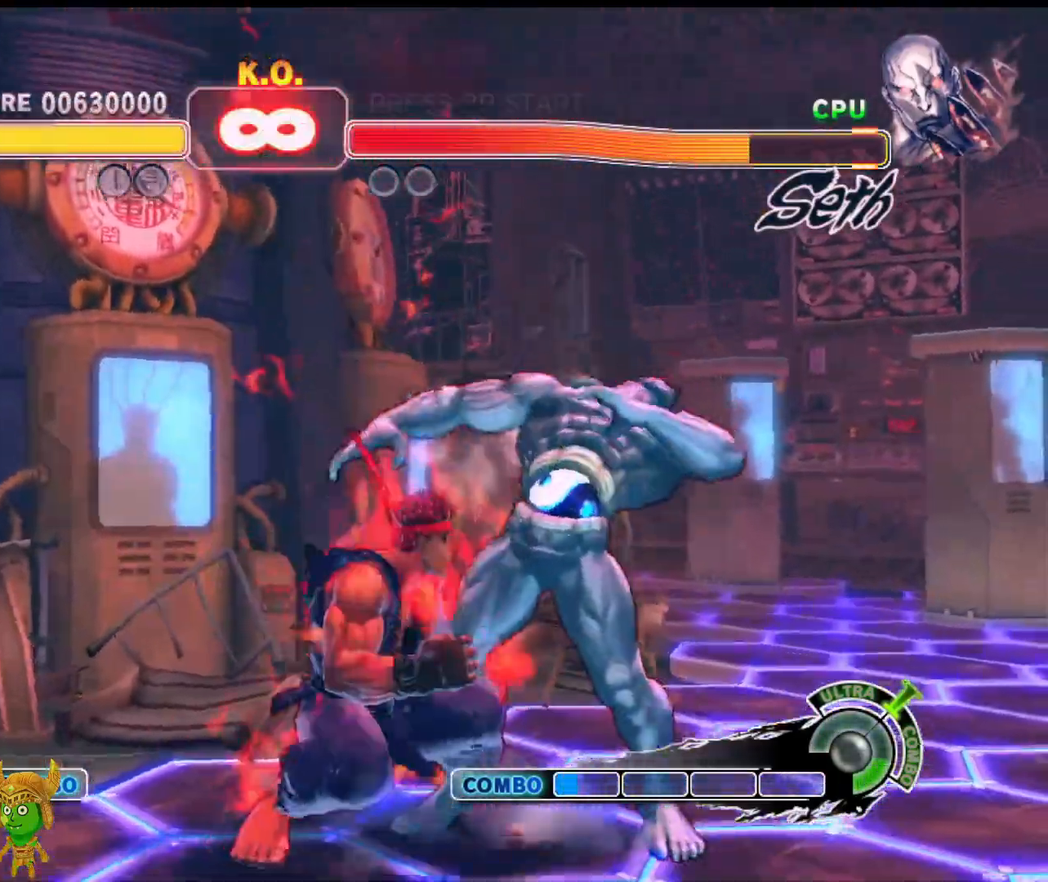
{"buttons": [], "left_stick": "center", "events": [[133, "R2", "up"]]}
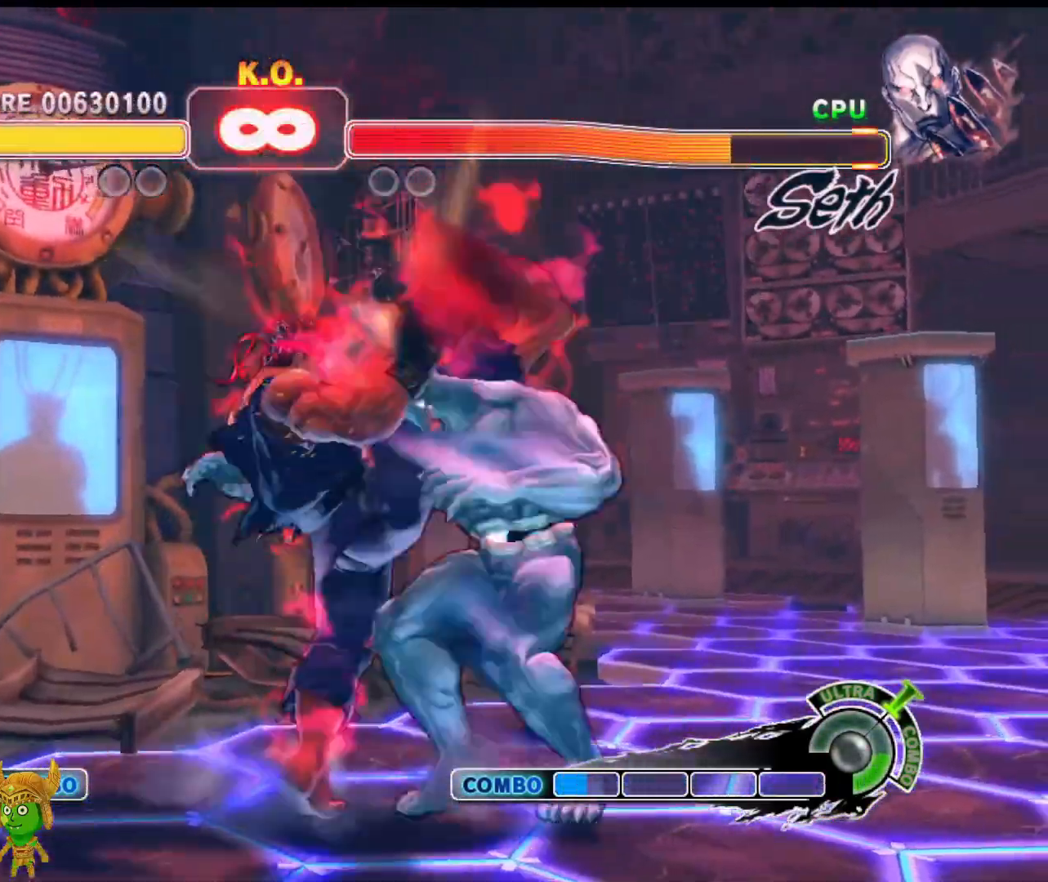
{"buttons": [], "left_stick": "down-left", "events": [[417, "left_stick", "down-left"]]}
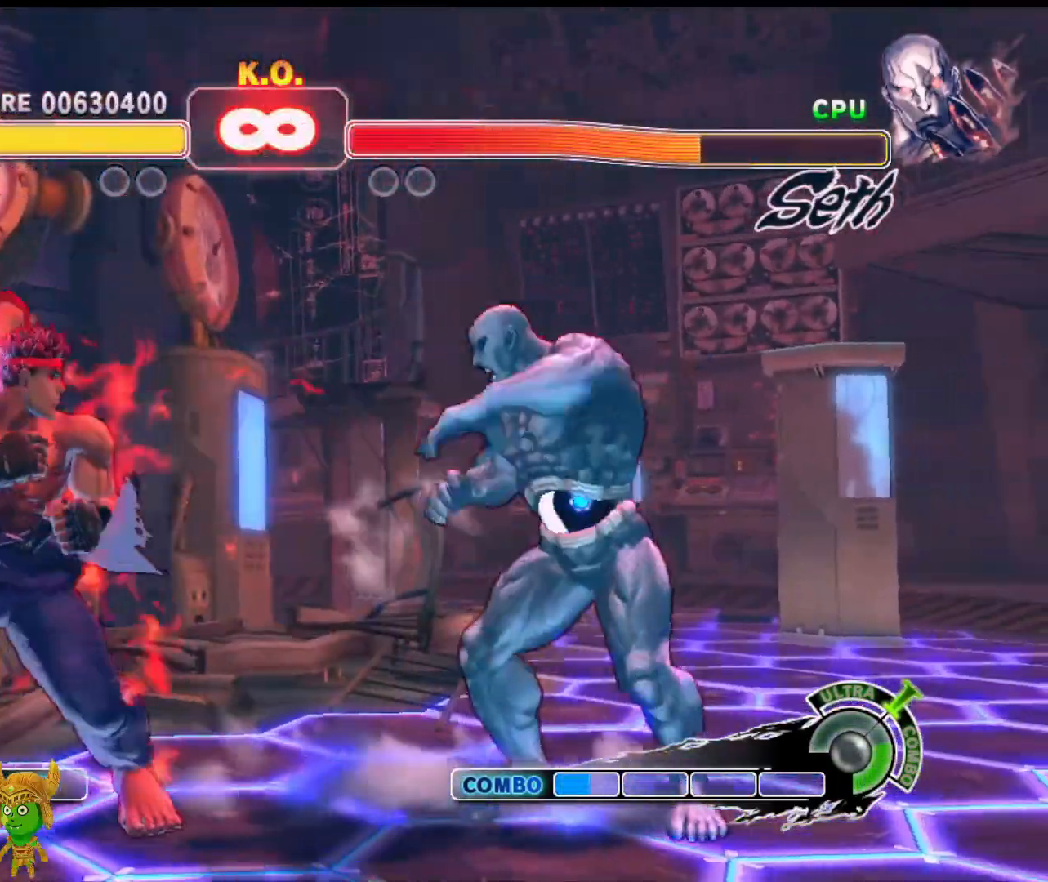
{"buttons": ["R2"], "left_stick": "center", "events": [[50, "R2", "down"], [83, "left_stick", "center"]]}
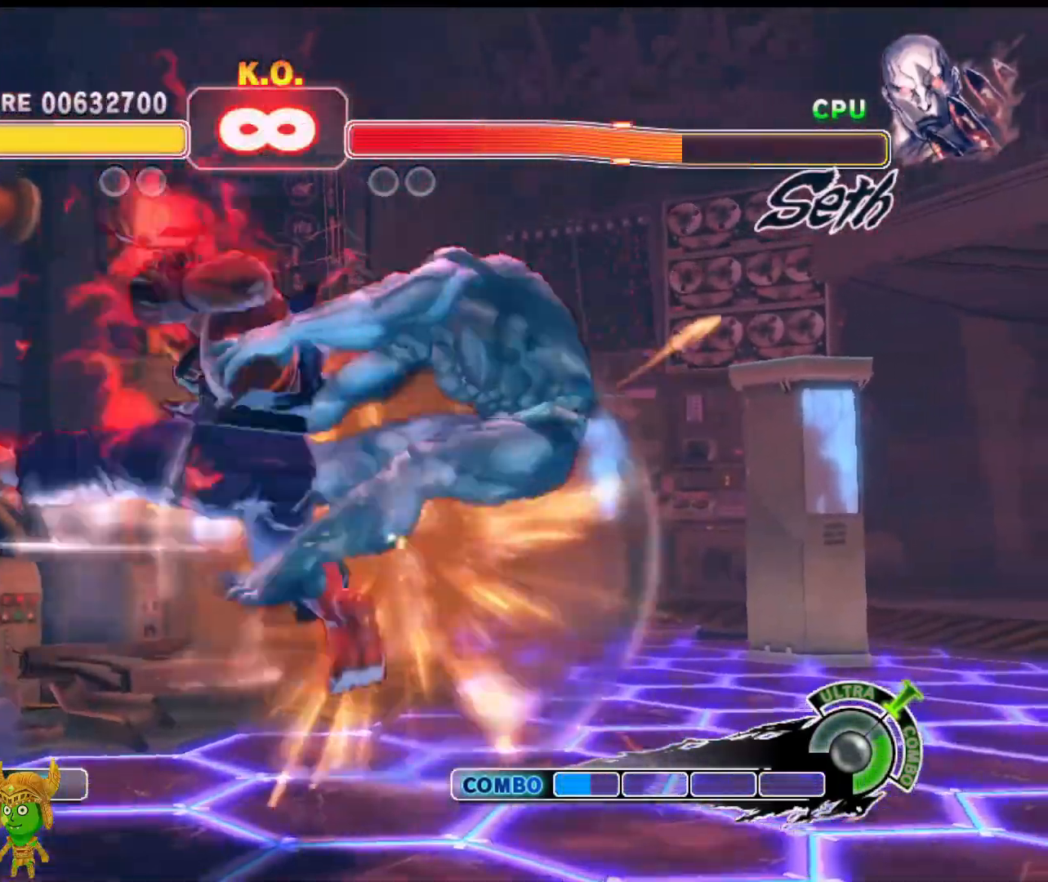
{"buttons": ["R2"], "left_stick": "center", "events": []}
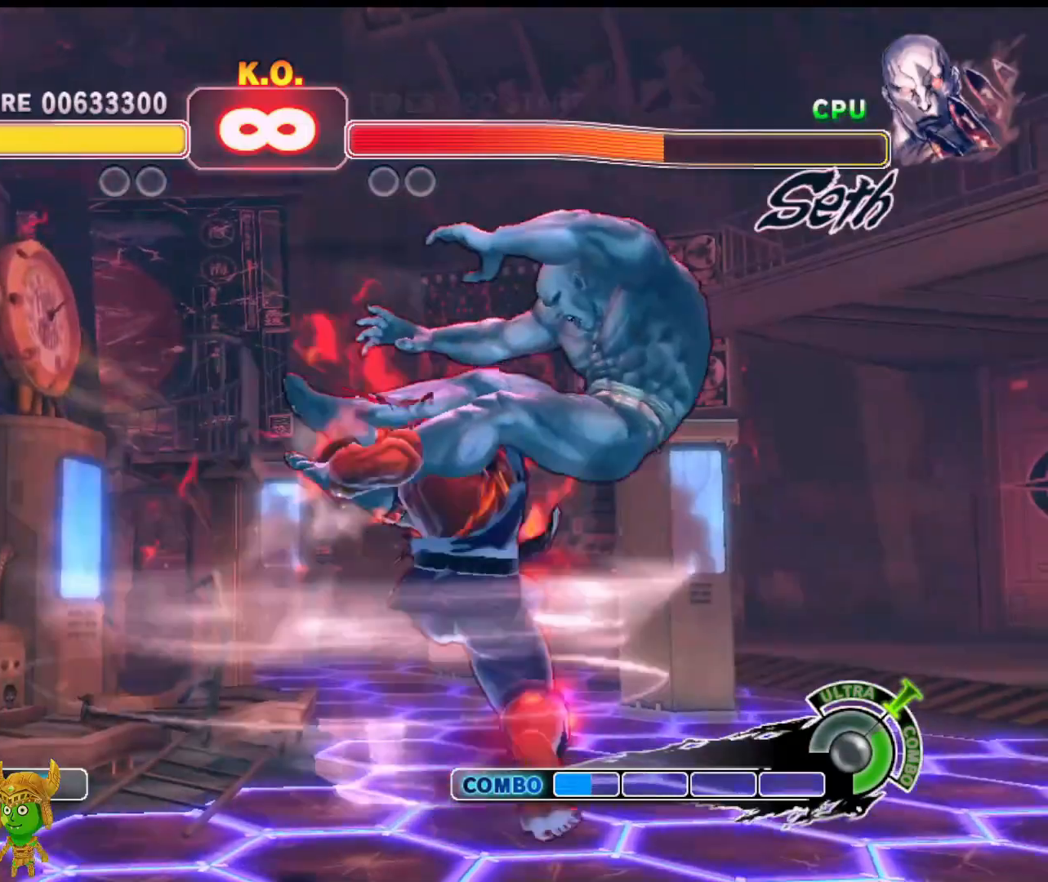
{"buttons": [], "left_stick": "up-left", "events": [[100, "R2", "up"], [333, "left_stick", "up-left"]]}
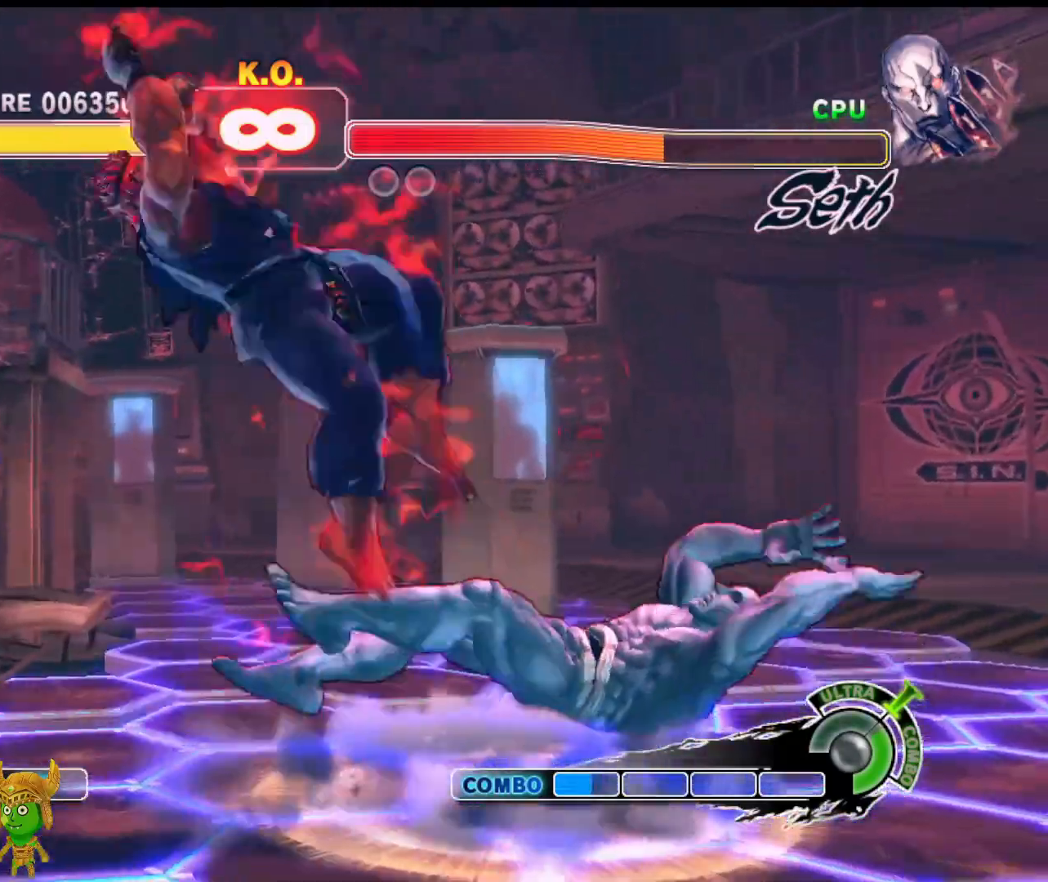
{"buttons": [], "left_stick": "down-left", "events": [[83, "left_stick", "center"], [500, "left_stick", "down-left"]]}
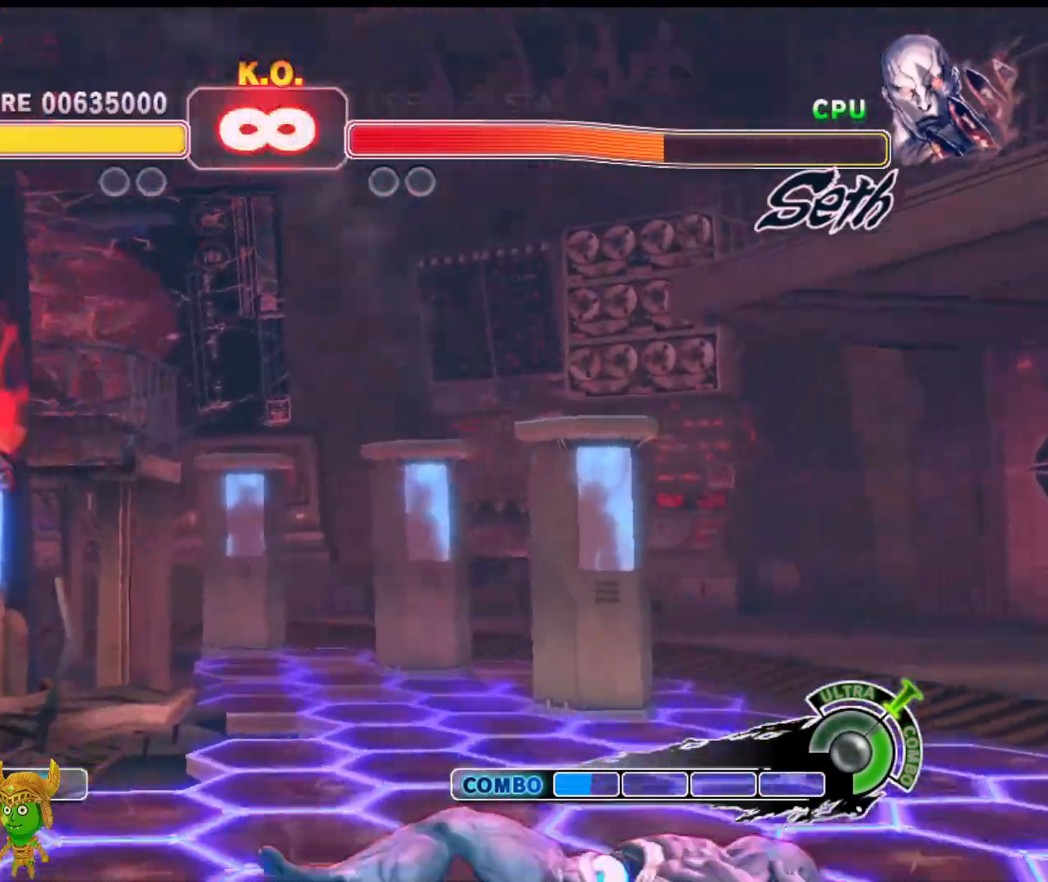
{"buttons": [], "left_stick": "center", "events": [[17, "left_stick", "down"], [167, "left_stick", "right"], [183, "L1", "down"], [267, "left_stick", "center"], [300, "L1", "up"]]}
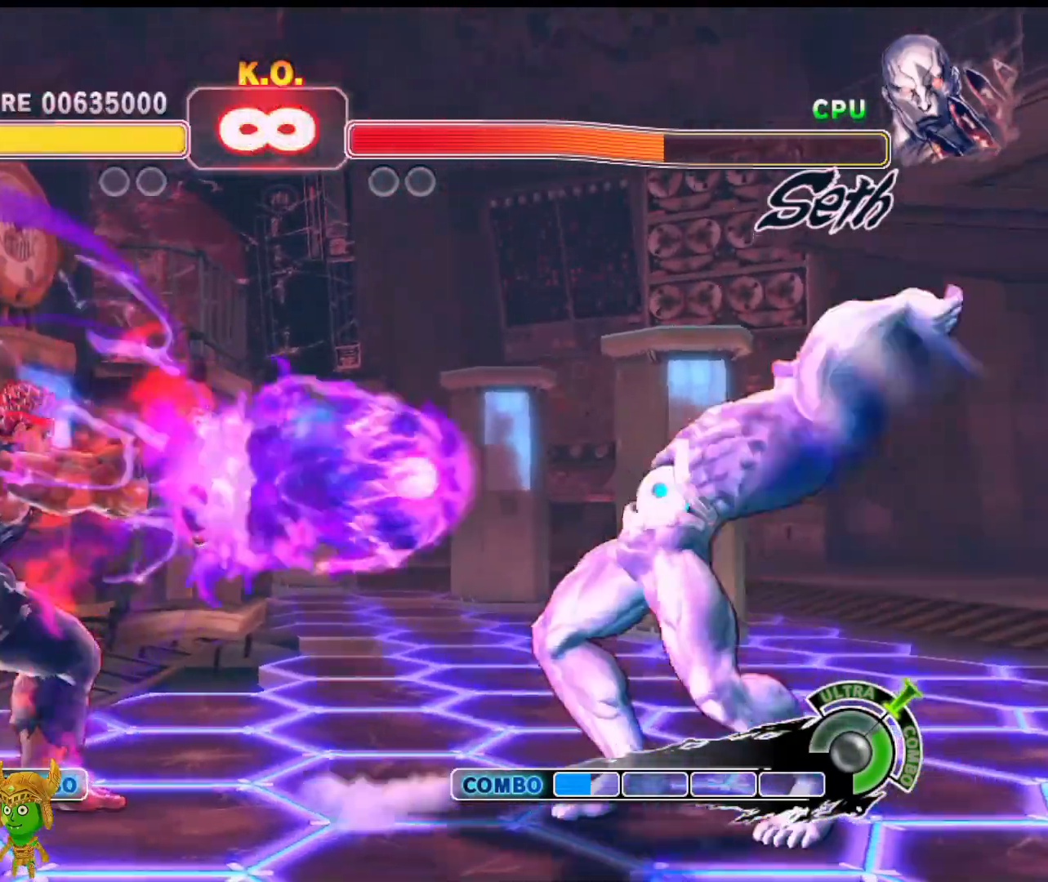
{"buttons": [], "left_stick": "up-right", "events": [[400, "R1", "down"], [400, "left_stick", "up-right"], [450, "R1", "up"]]}
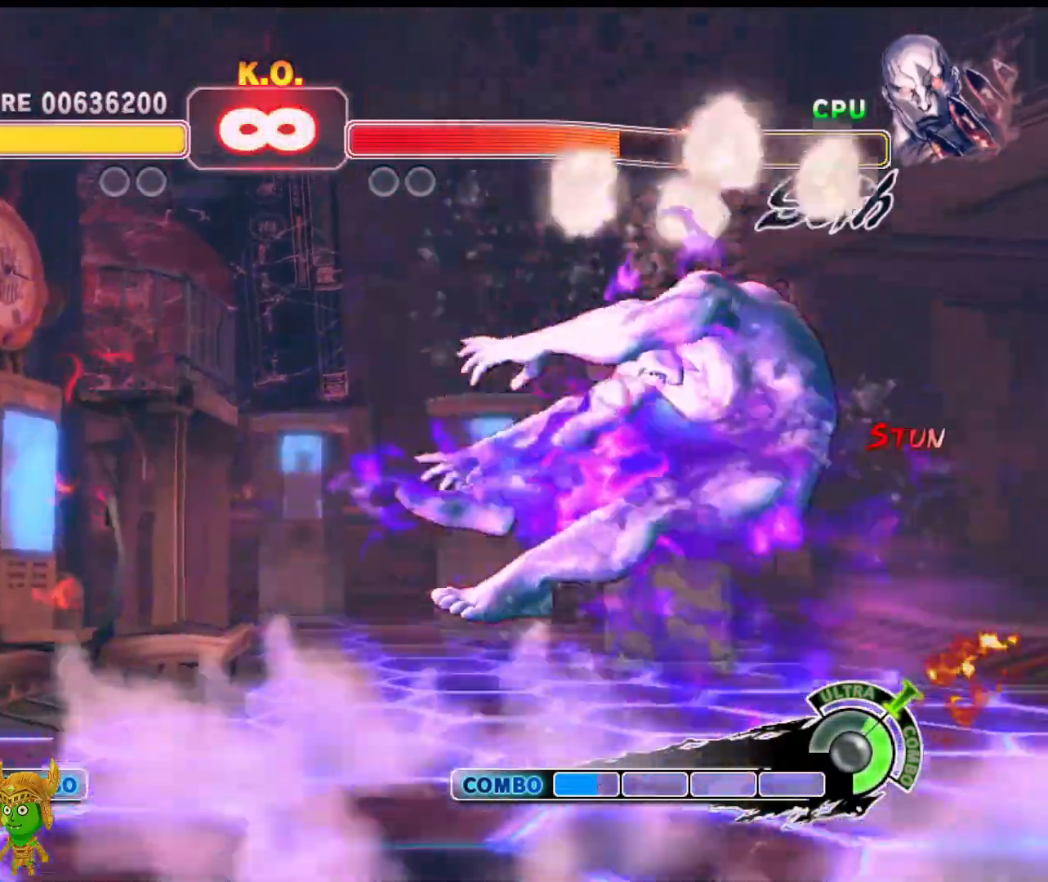
{"buttons": [], "left_stick": "center", "events": [[117, "left_stick", "center"]]}
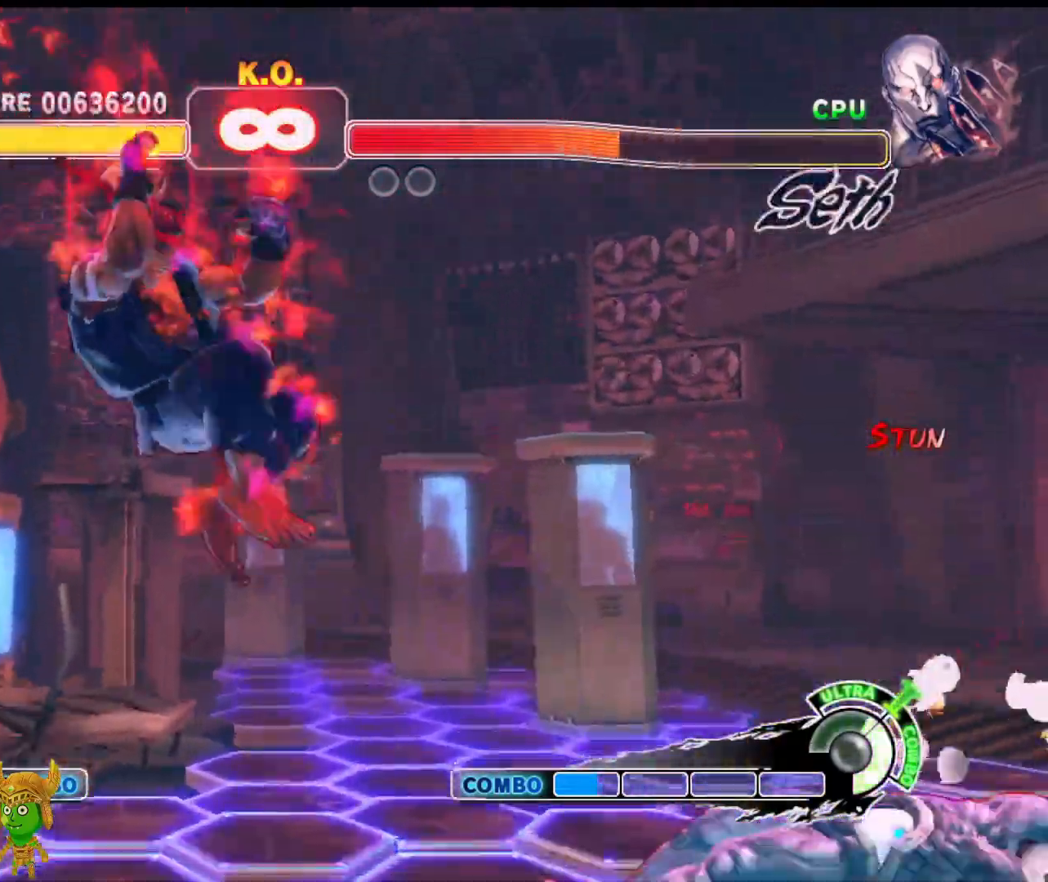
{"buttons": [], "left_stick": "right", "events": [[167, "left_stick", "right"]]}
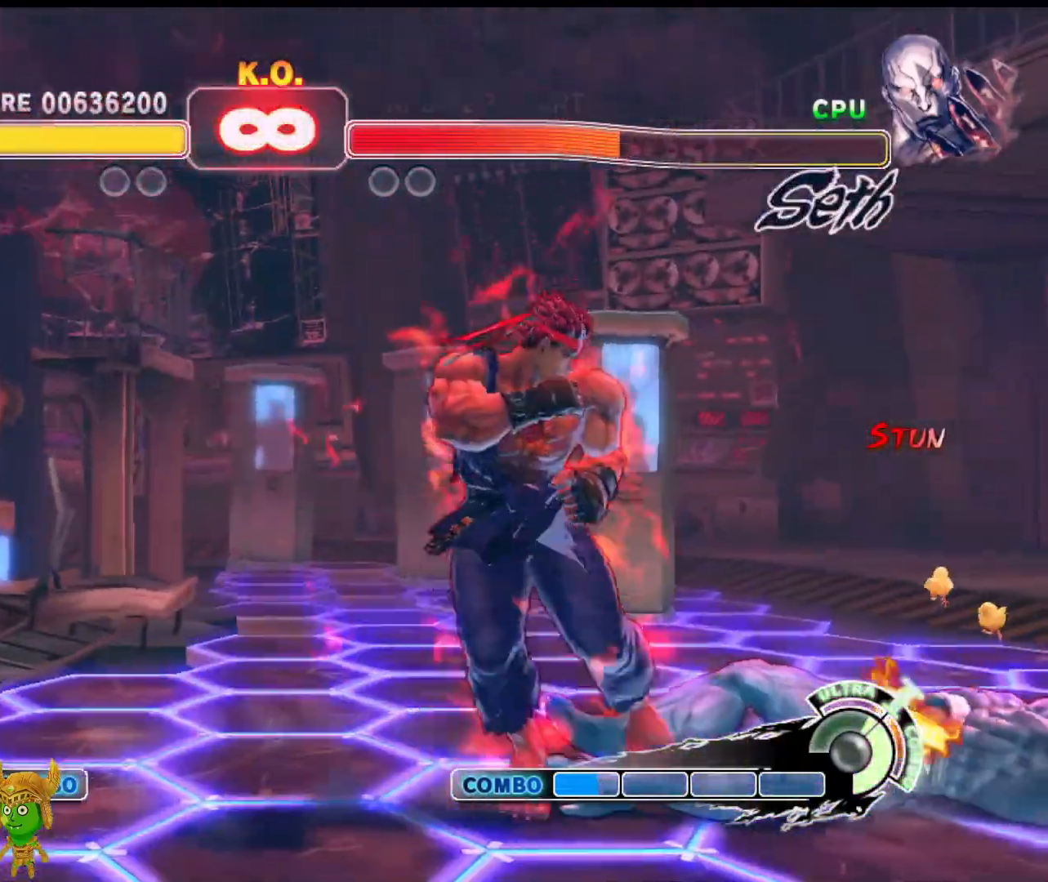
{"buttons": ["CROSS", "SQUARE"], "left_stick": "center", "events": [[67, "CROSS", "down"], [67, "SQUARE", "down"], [467, "left_stick", "center"]]}
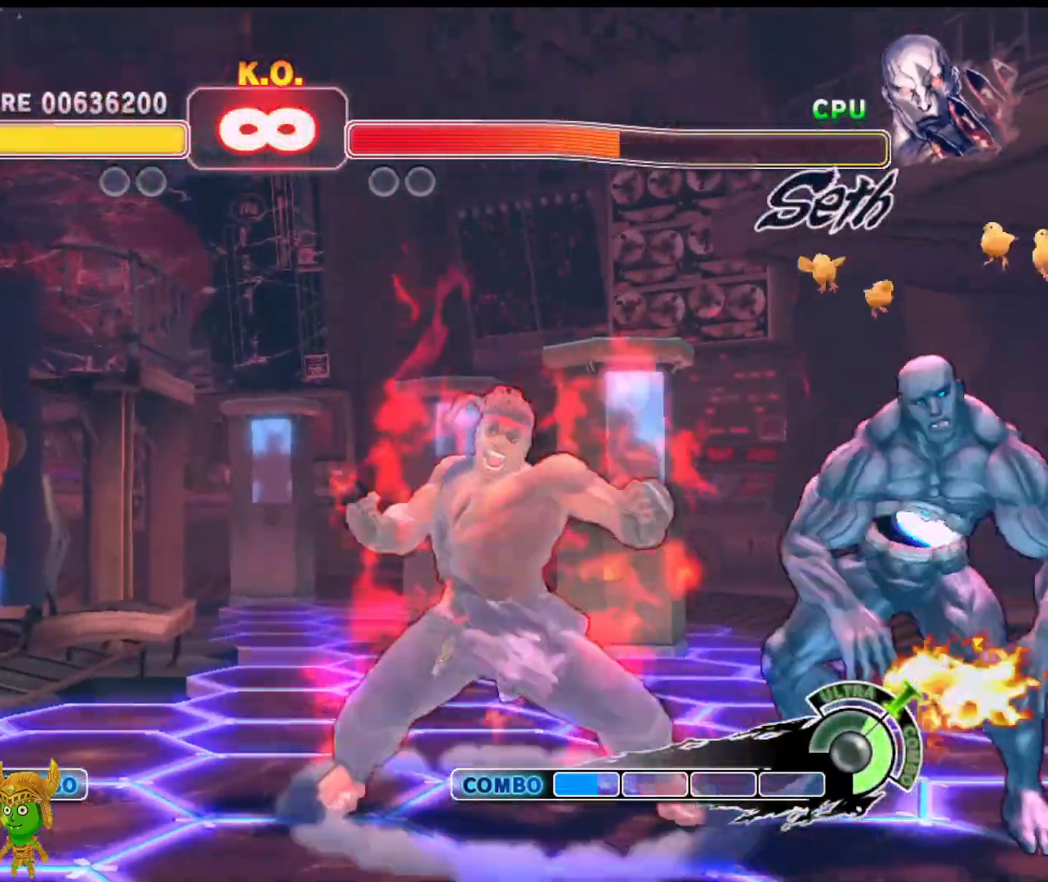
{"buttons": ["CROSS", "SQUARE"], "left_stick": "center", "events": []}
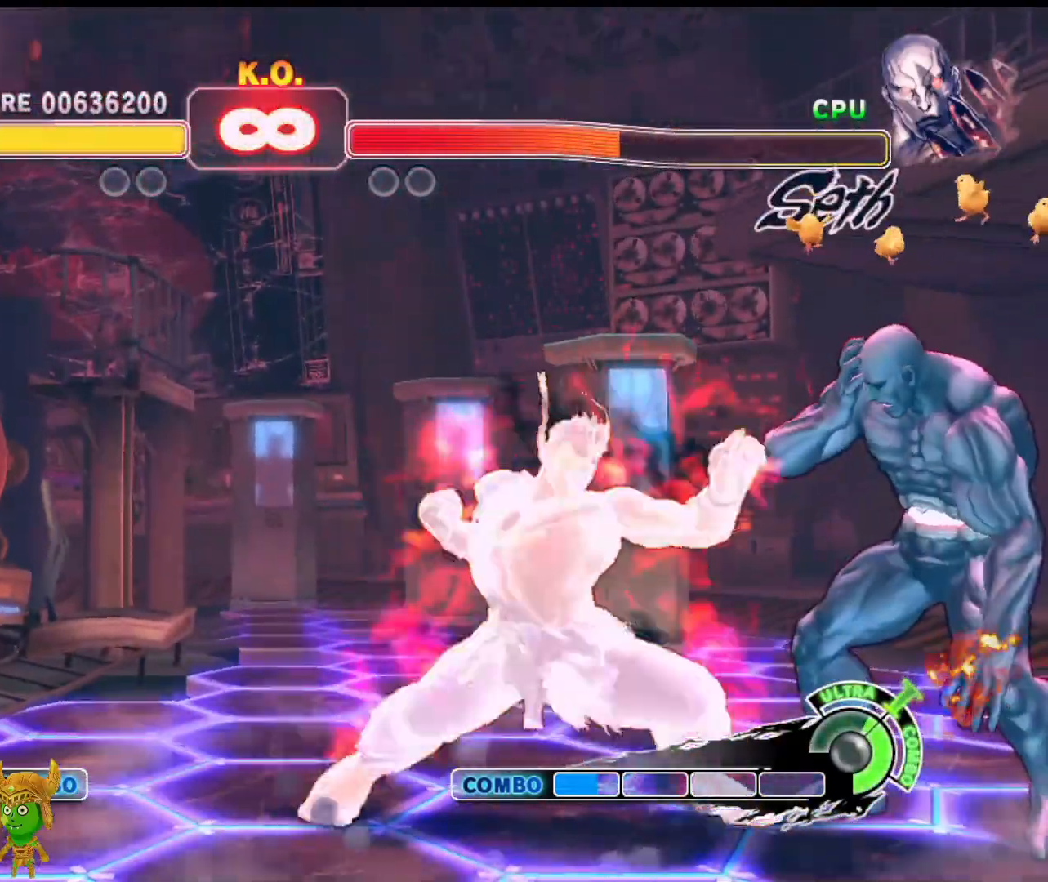
{"buttons": [], "left_stick": "center", "events": [[417, "CROSS", "up"], [417, "SQUARE", "up"]]}
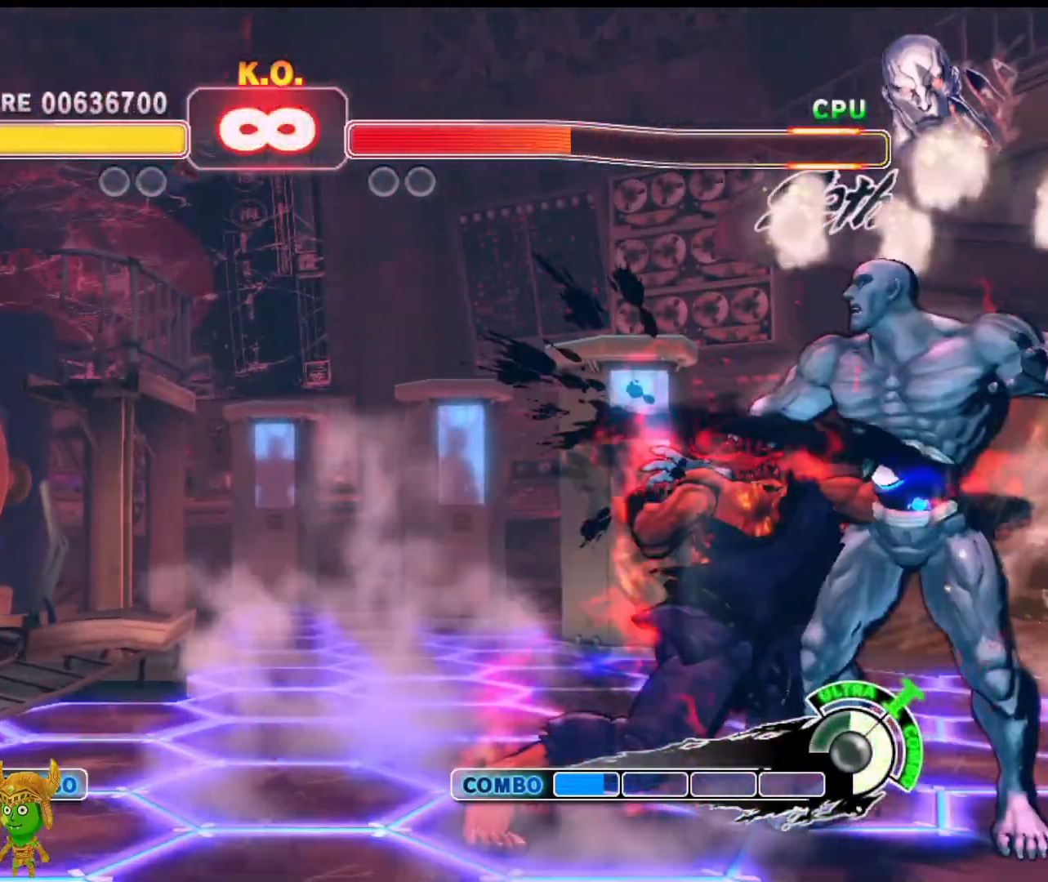
{"buttons": [], "left_stick": "center", "events": []}
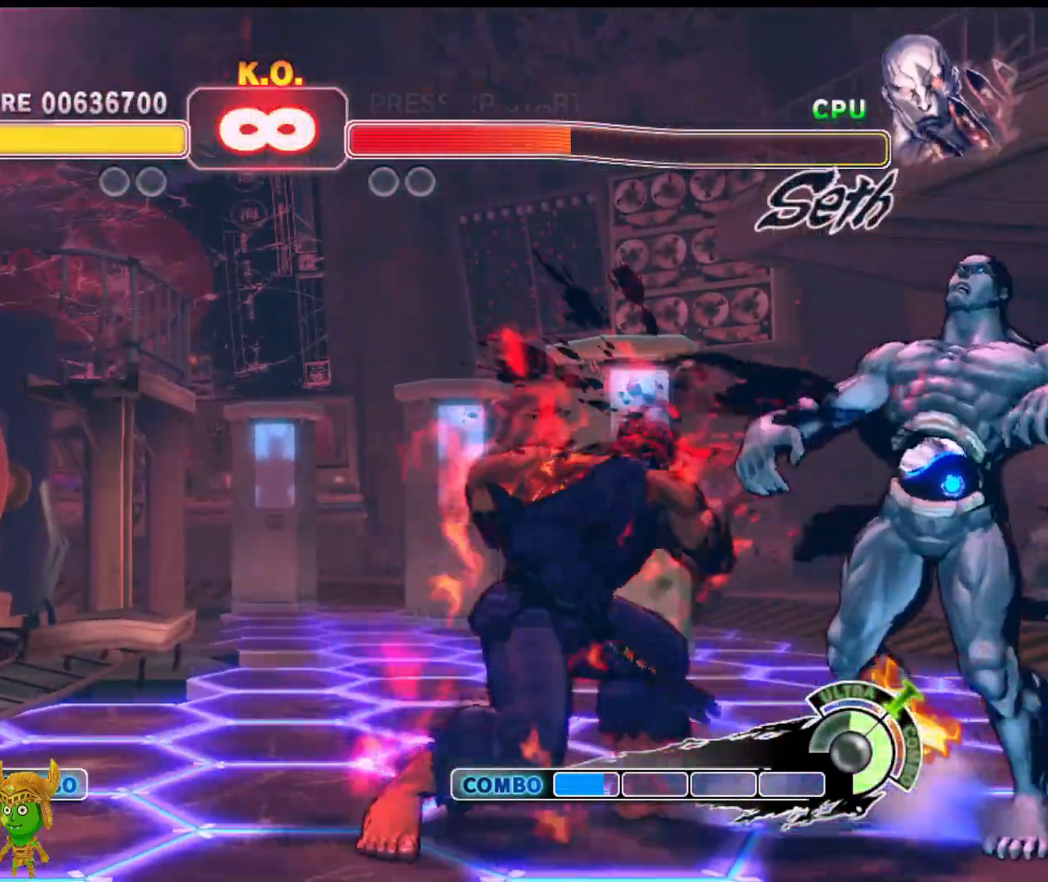
{"buttons": ["R2"], "left_stick": "center", "events": [[133, "left_stick", "down"], [283, "left_stick", "left"], [317, "R2", "down"], [350, "left_stick", "center"]]}